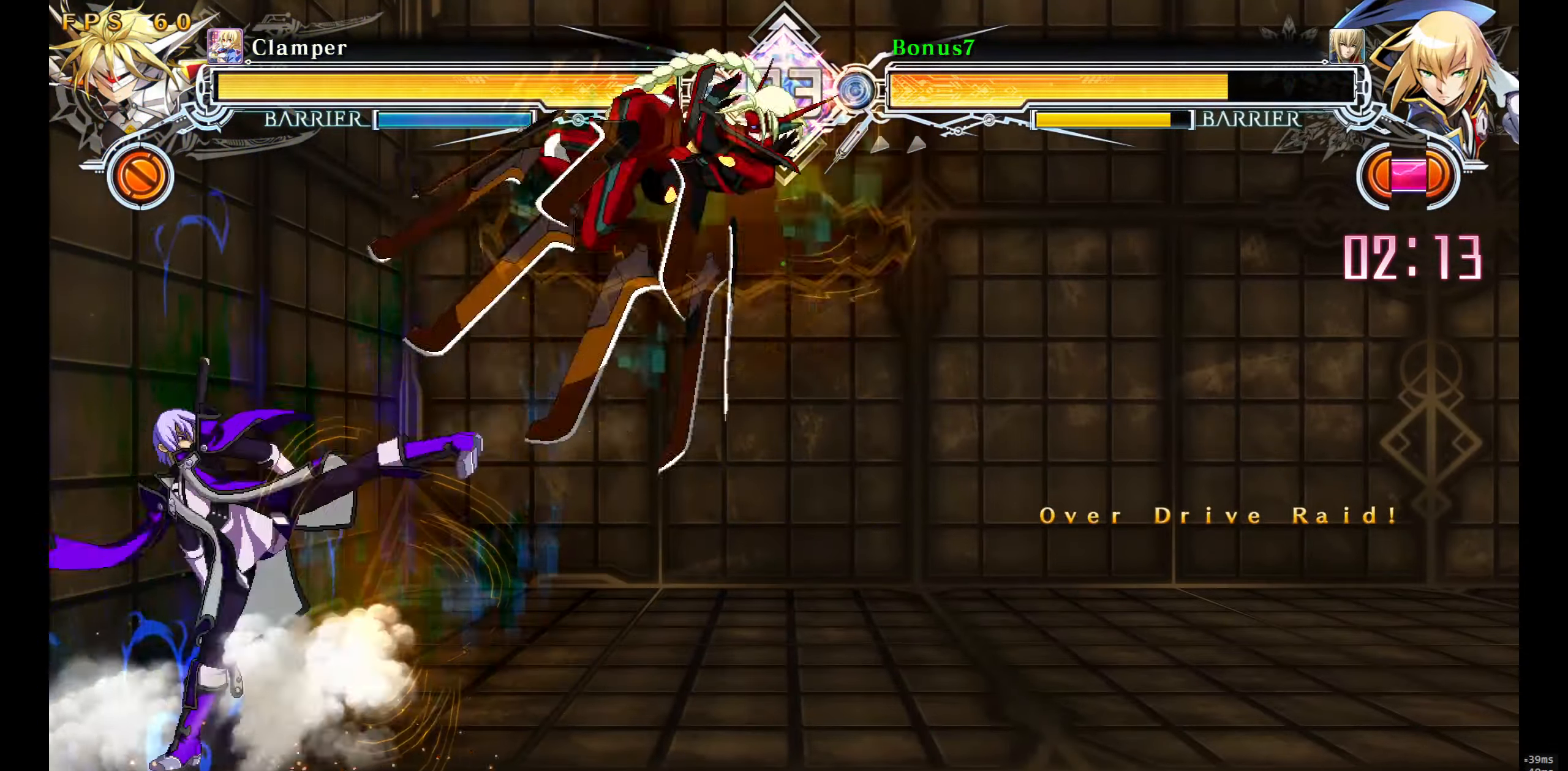
Gameplay with a controller (arcade stick); each line is a JSON object with the inputs held at the frame after it. "events" lists button and stick changes between this image and that frame as [ms after this image, input, new state], when the widget could be followed in between. Not read: L3 R3 SELECT START.
{"buttons": ["SQUARE", "TRIANGLE", "DPAD_LEFT"], "events": [[33, "R1", "down"], [183, "R1", "up"], [200, "DPAD_LEFT", "down"], [350, "SQUARE", "down"], [350, "TRIANGLE", "down"]]}
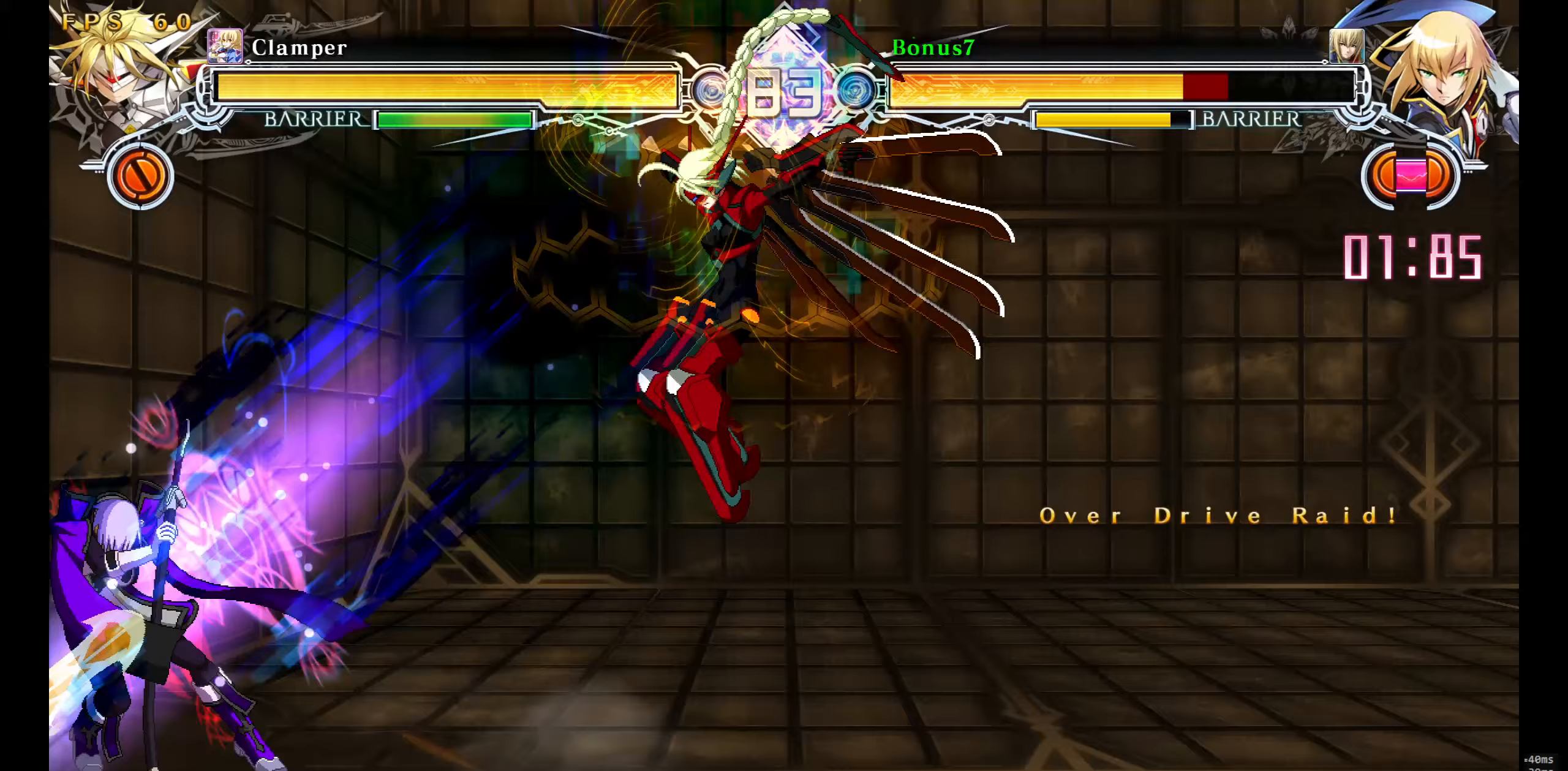
{"buttons": ["SQUARE", "TRIANGLE", "DPAD_DOWN", "DPAD_LEFT"], "events": [[150, "DPAD_DOWN", "down"]]}
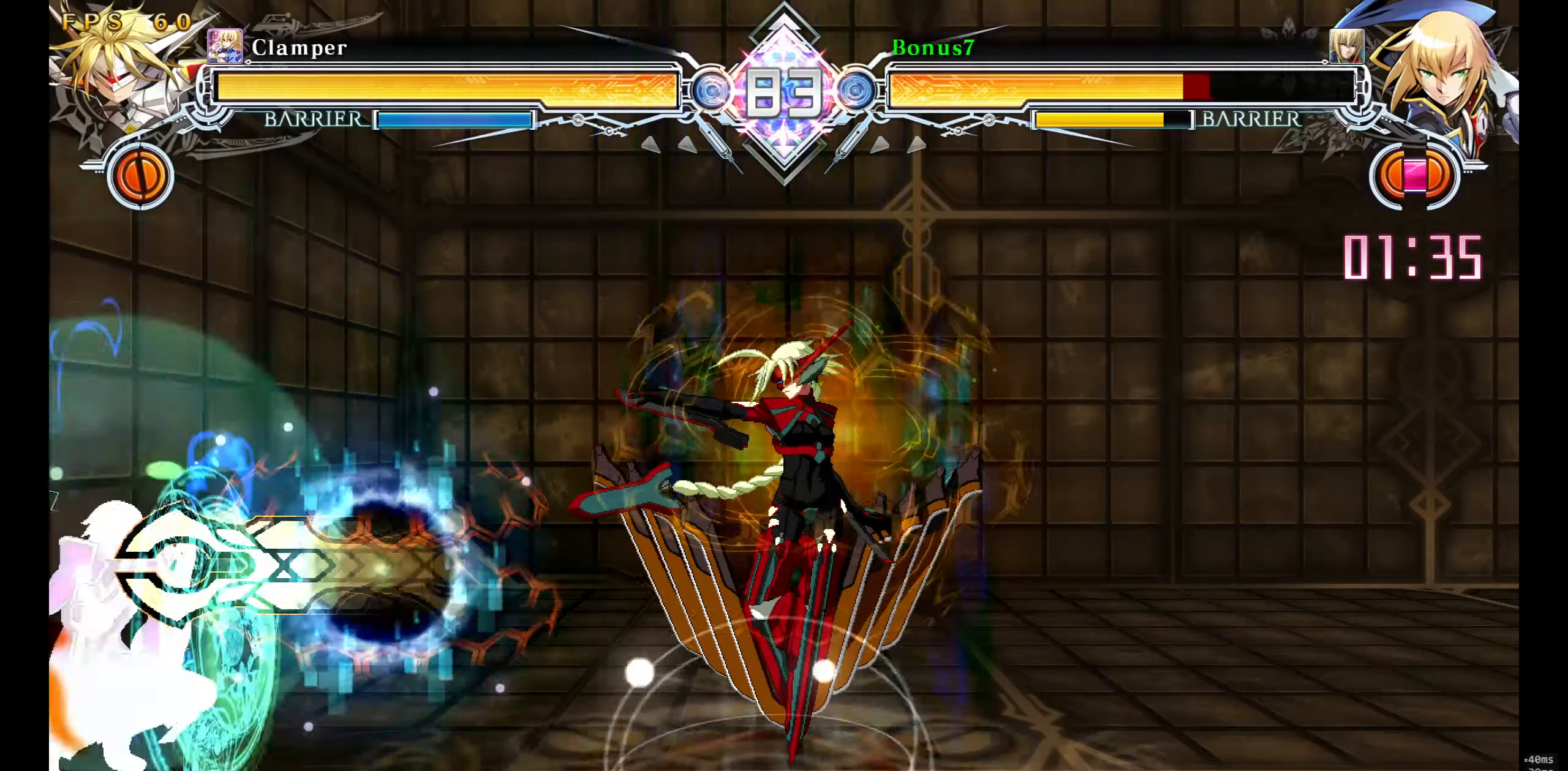
{"buttons": ["DPAD_DOWN", "DPAD_LEFT"], "events": [[233, "SQUARE", "up"], [233, "TRIANGLE", "up"]]}
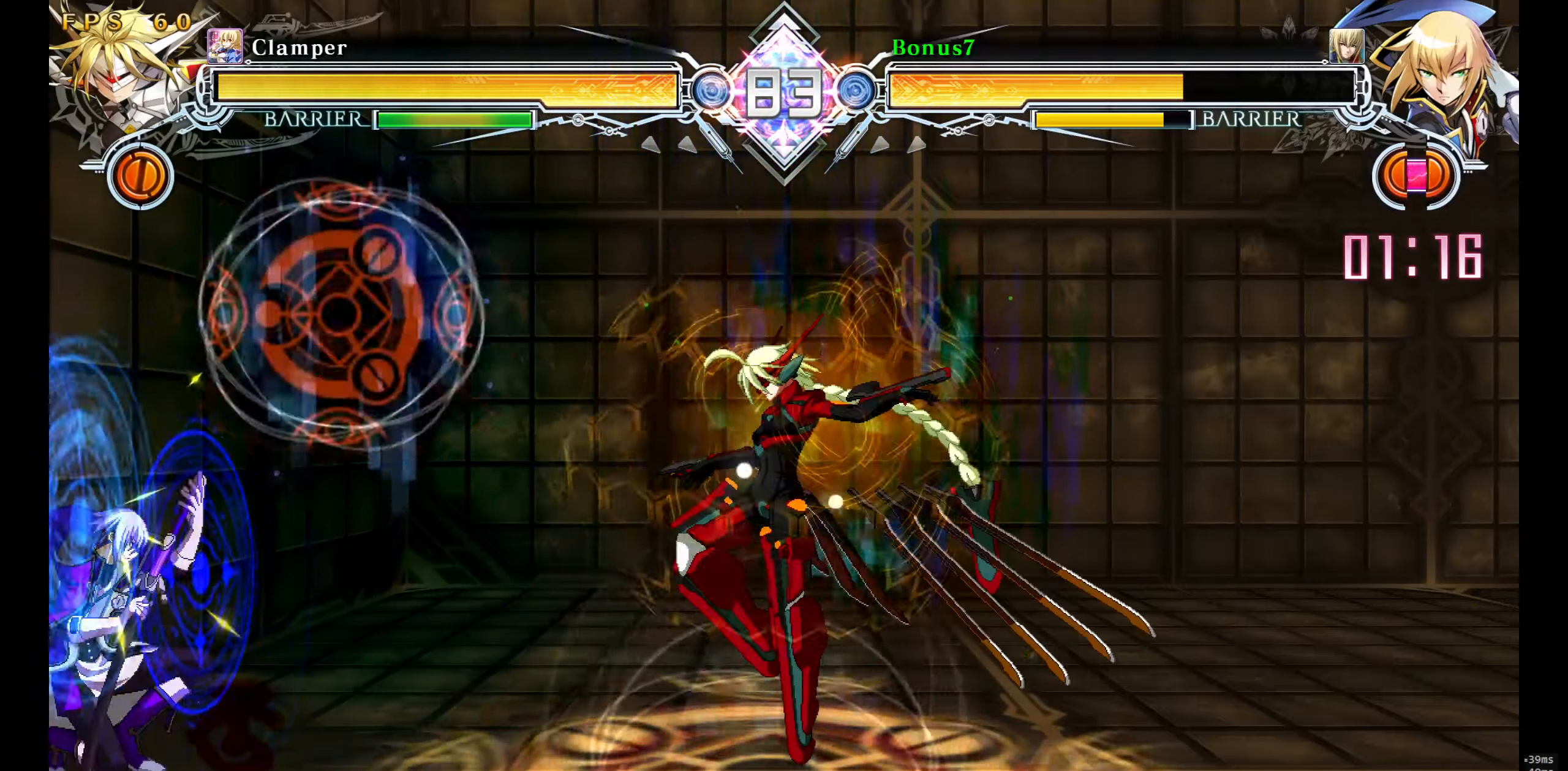
{"buttons": ["DPAD_DOWN", "DPAD_LEFT"], "events": []}
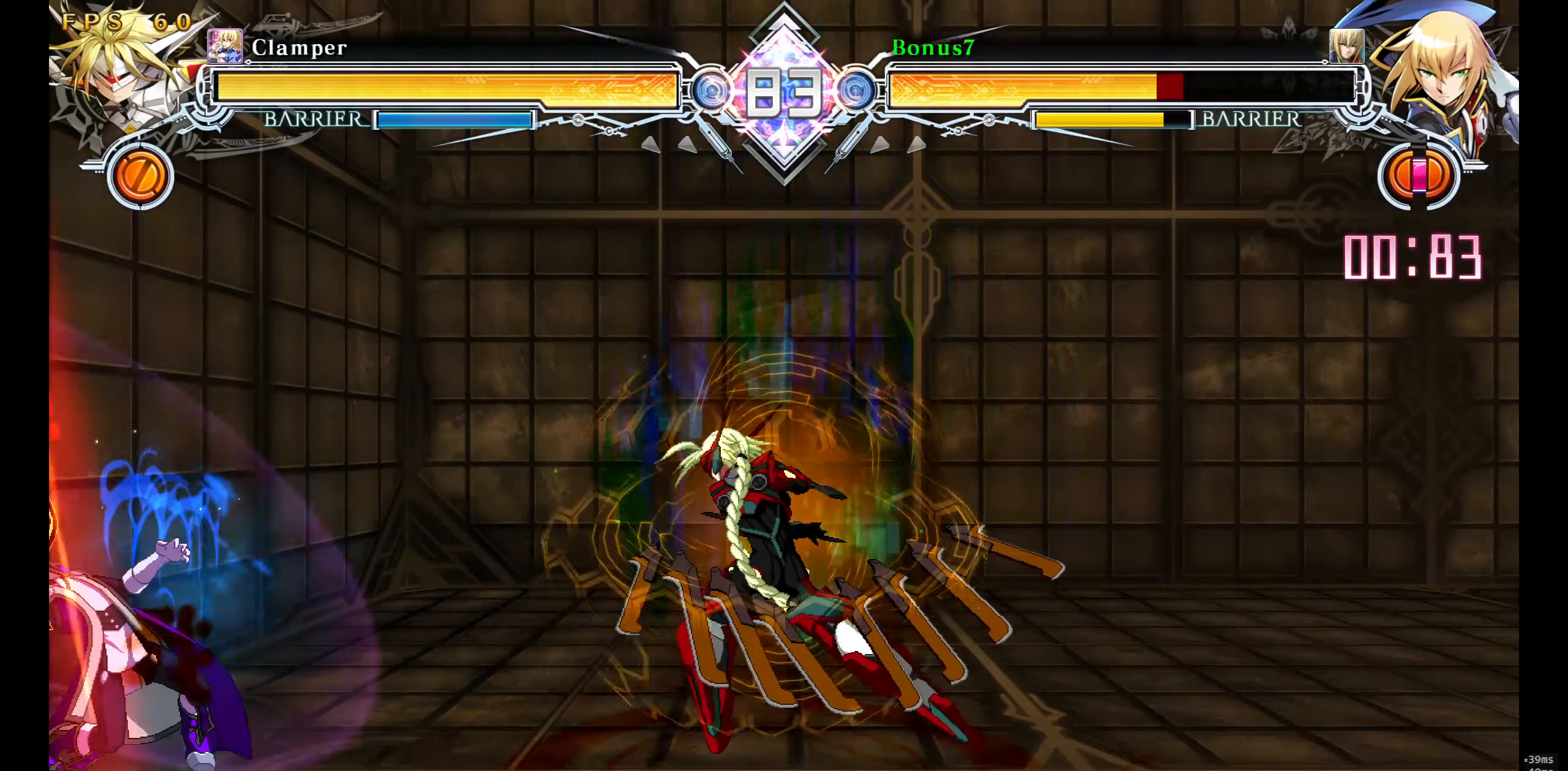
{"buttons": ["SQUARE", "TRIANGLE", "DPAD_DOWN", "DPAD_LEFT"], "events": [[133, "SQUARE", "down"], [133, "TRIANGLE", "down"]]}
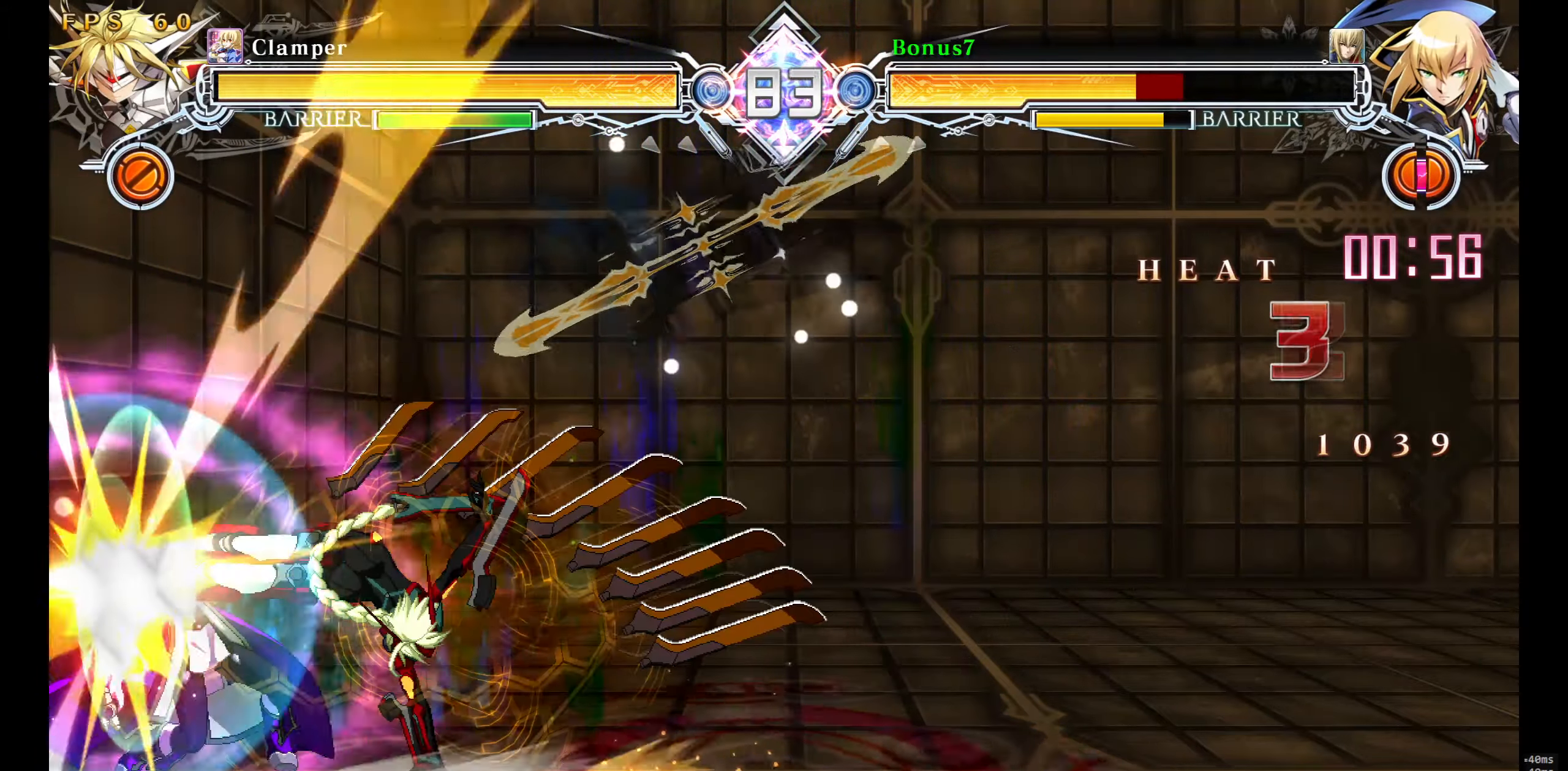
{"buttons": ["SQUARE", "TRIANGLE", "DPAD_DOWN", "DPAD_LEFT"], "events": []}
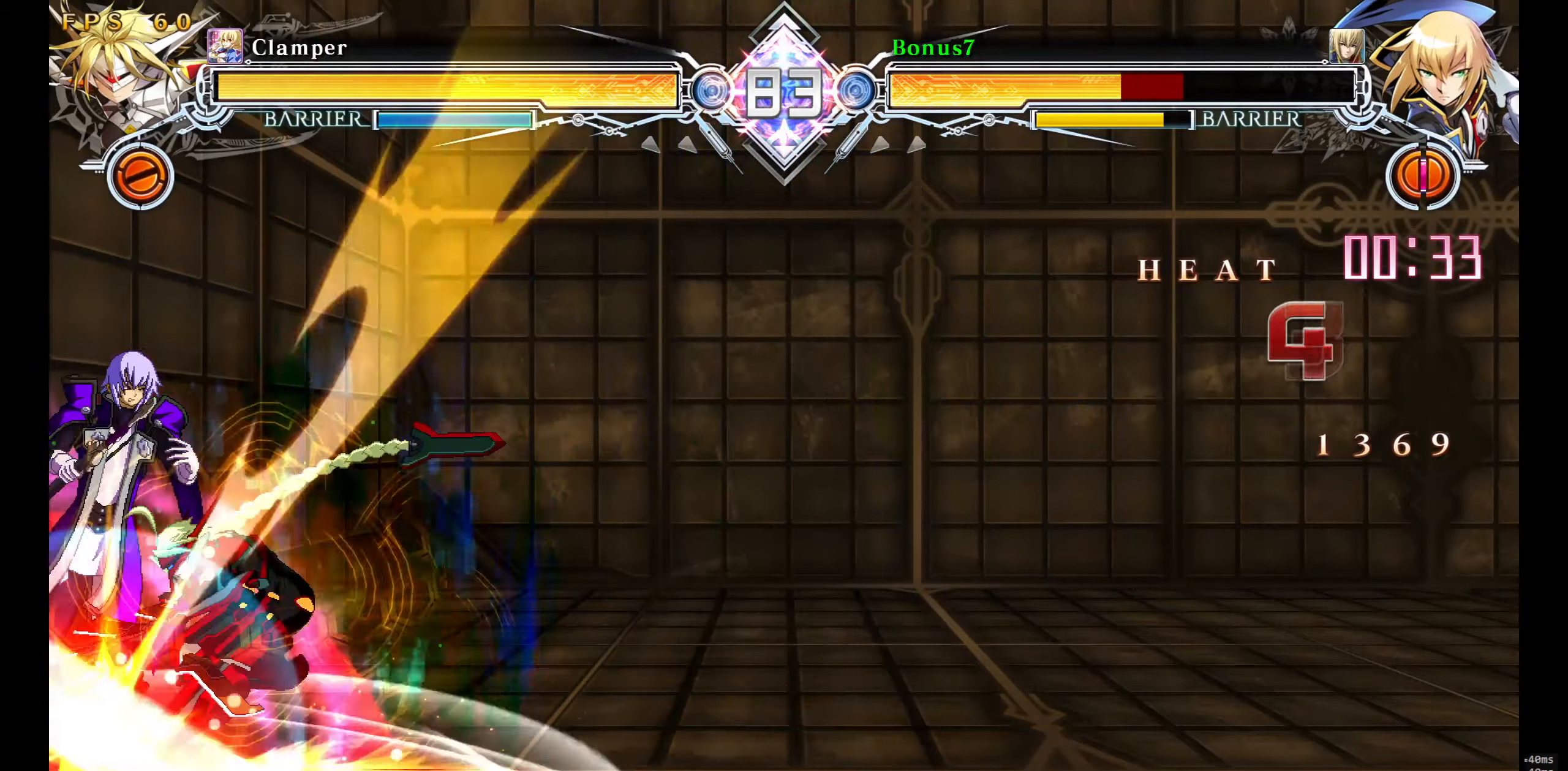
{"buttons": ["SQUARE", "TRIANGLE", "DPAD_LEFT"], "events": [[500, "DPAD_DOWN", "up"]]}
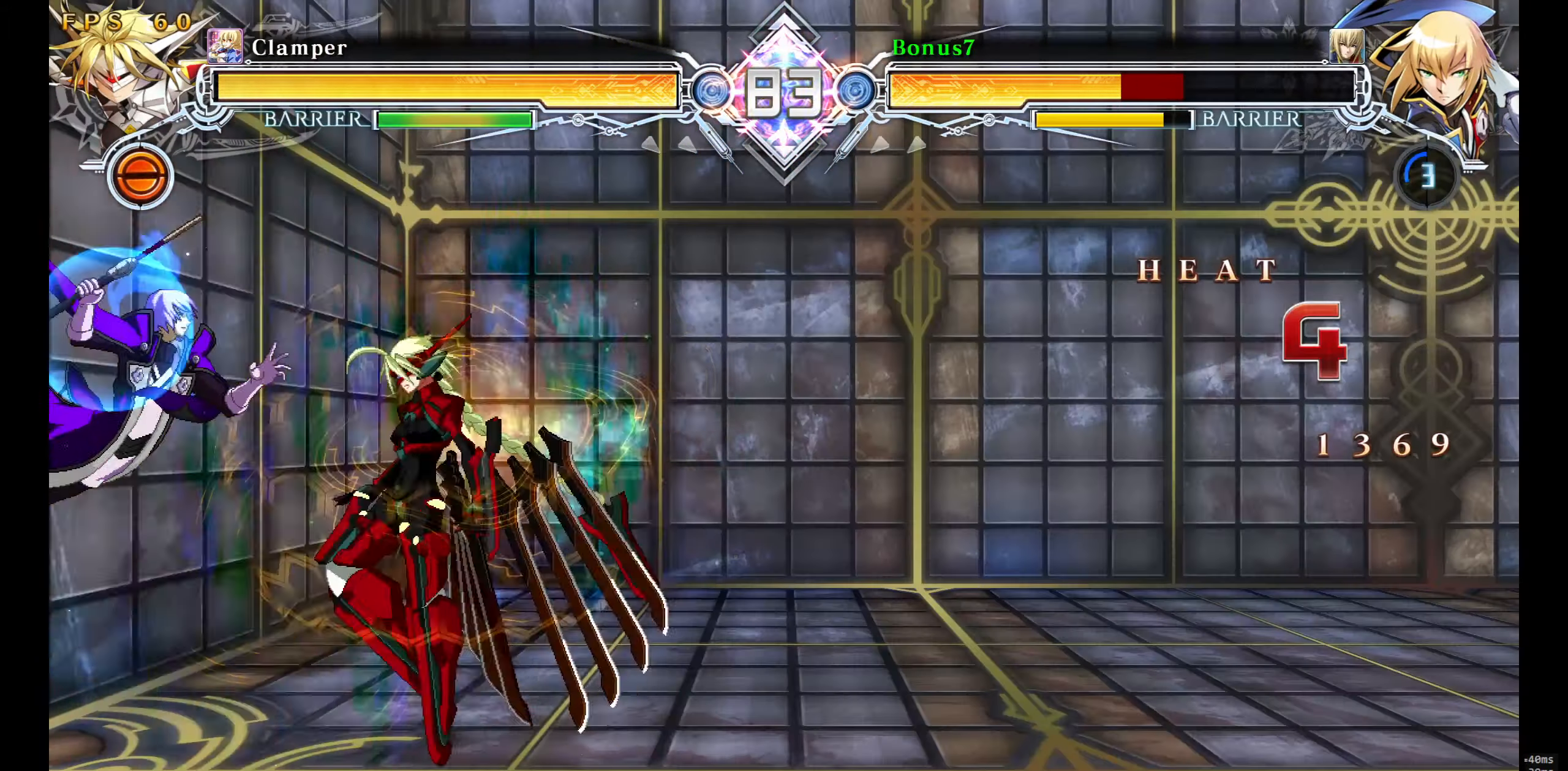
{"buttons": ["SQUARE", "TRIANGLE", "DPAD_LEFT"], "events": []}
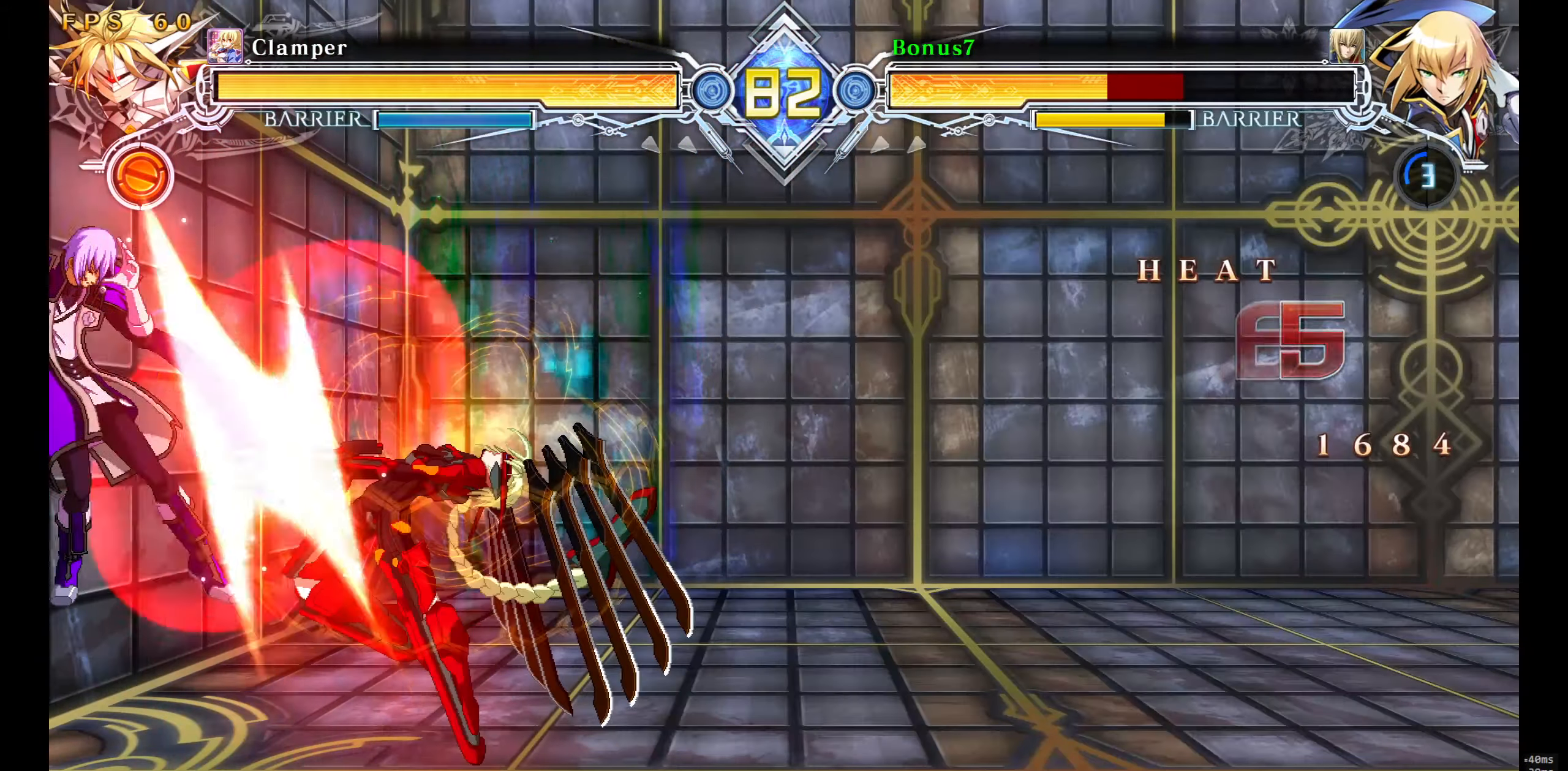
{"buttons": ["SQUARE", "TRIANGLE", "DPAD_LEFT"], "events": []}
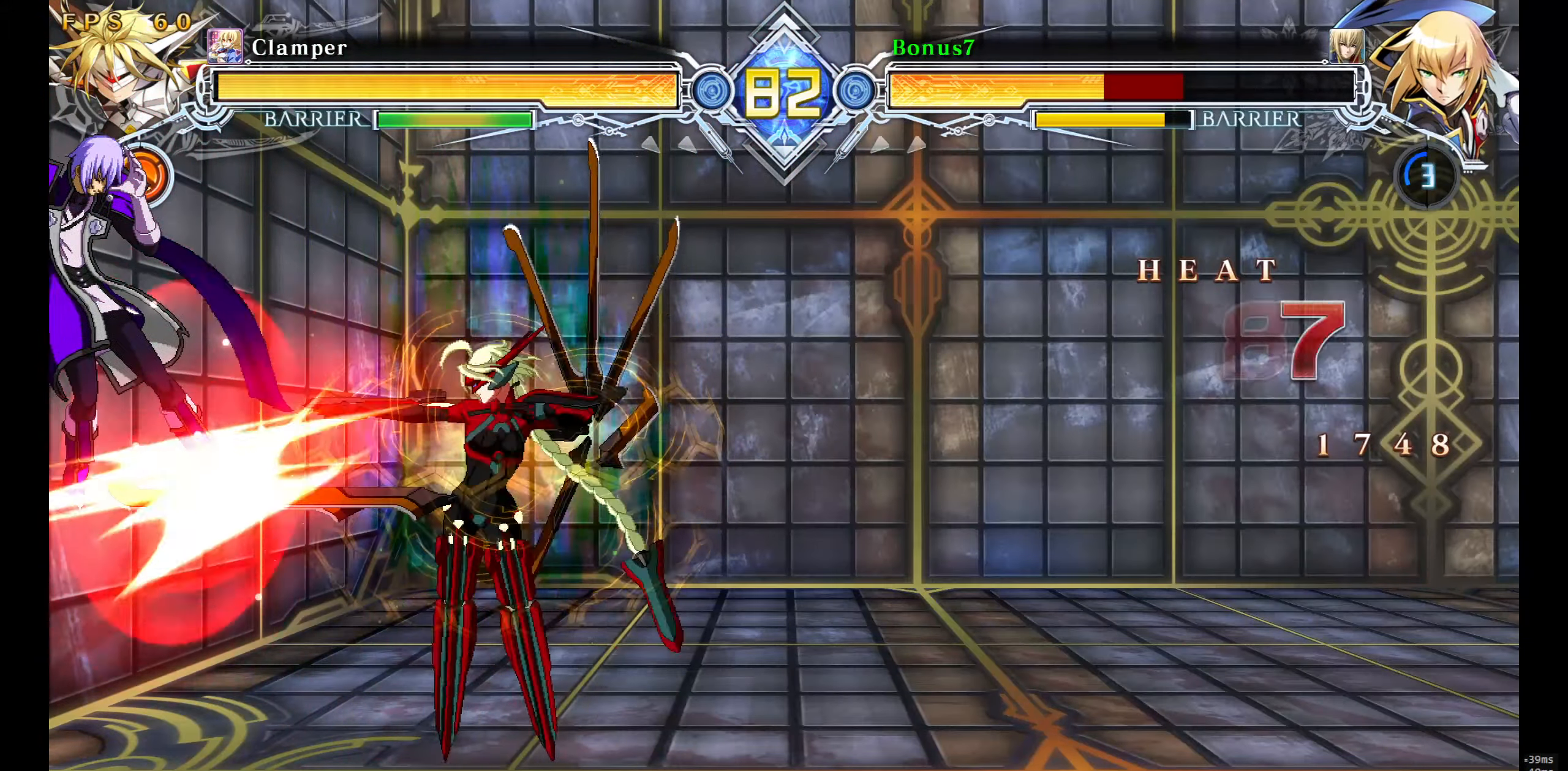
{"buttons": ["SQUARE", "TRIANGLE", "DPAD_LEFT"], "events": []}
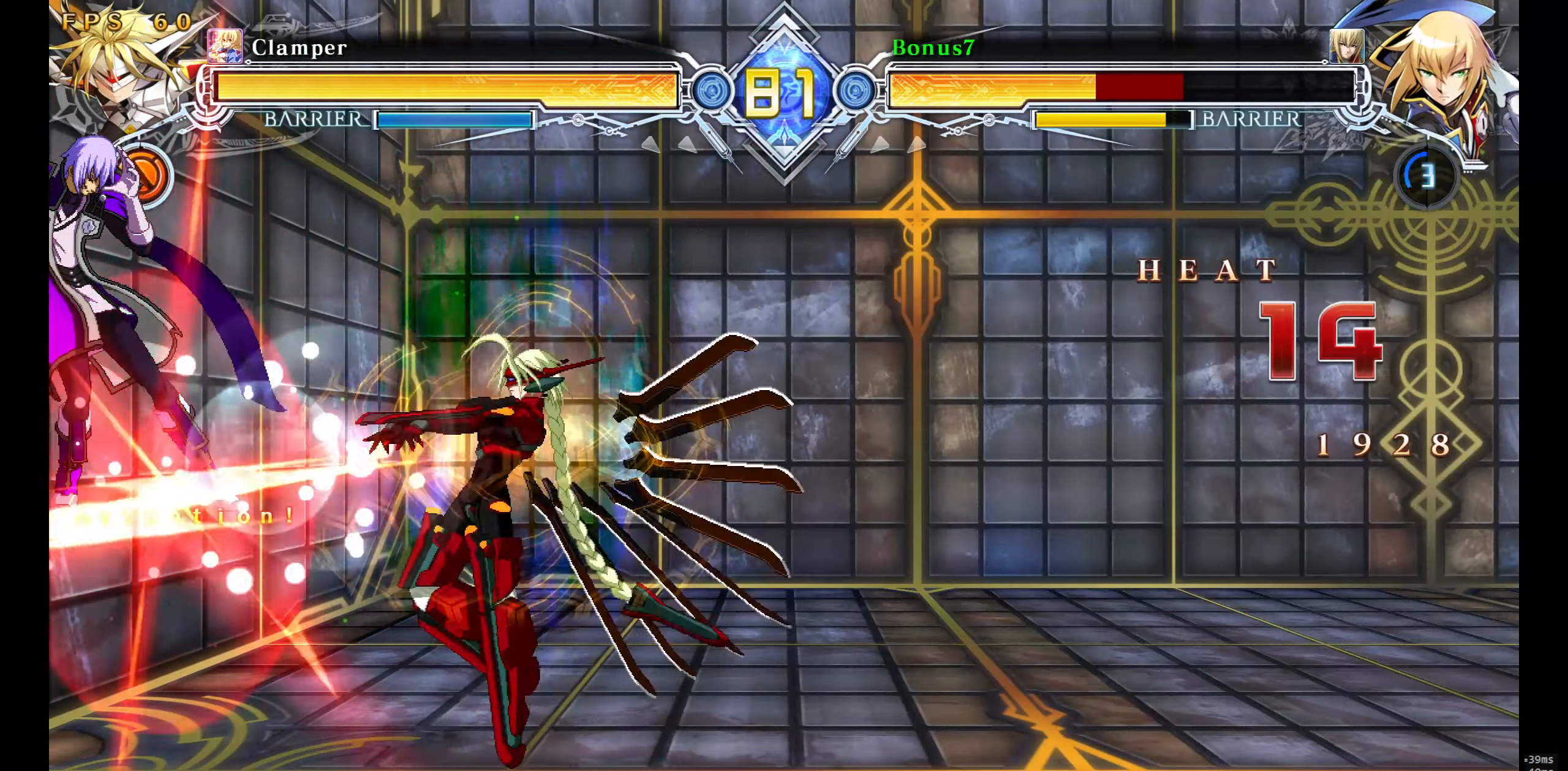
{"buttons": ["SQUARE", "TRIANGLE", "DPAD_LEFT"], "events": []}
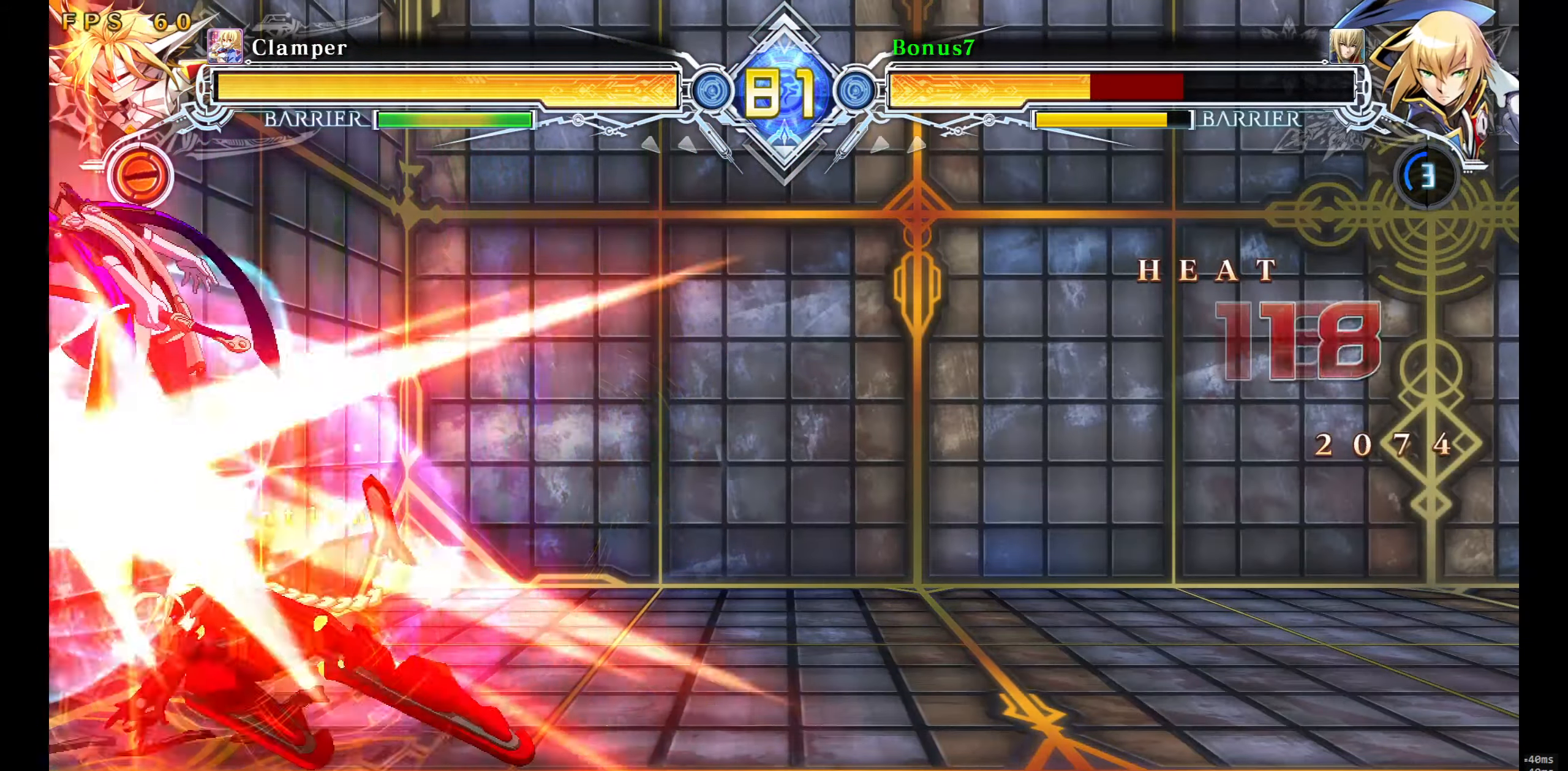
{"buttons": ["SQUARE", "TRIANGLE"], "events": [[50, "DPAD_LEFT", "up"]]}
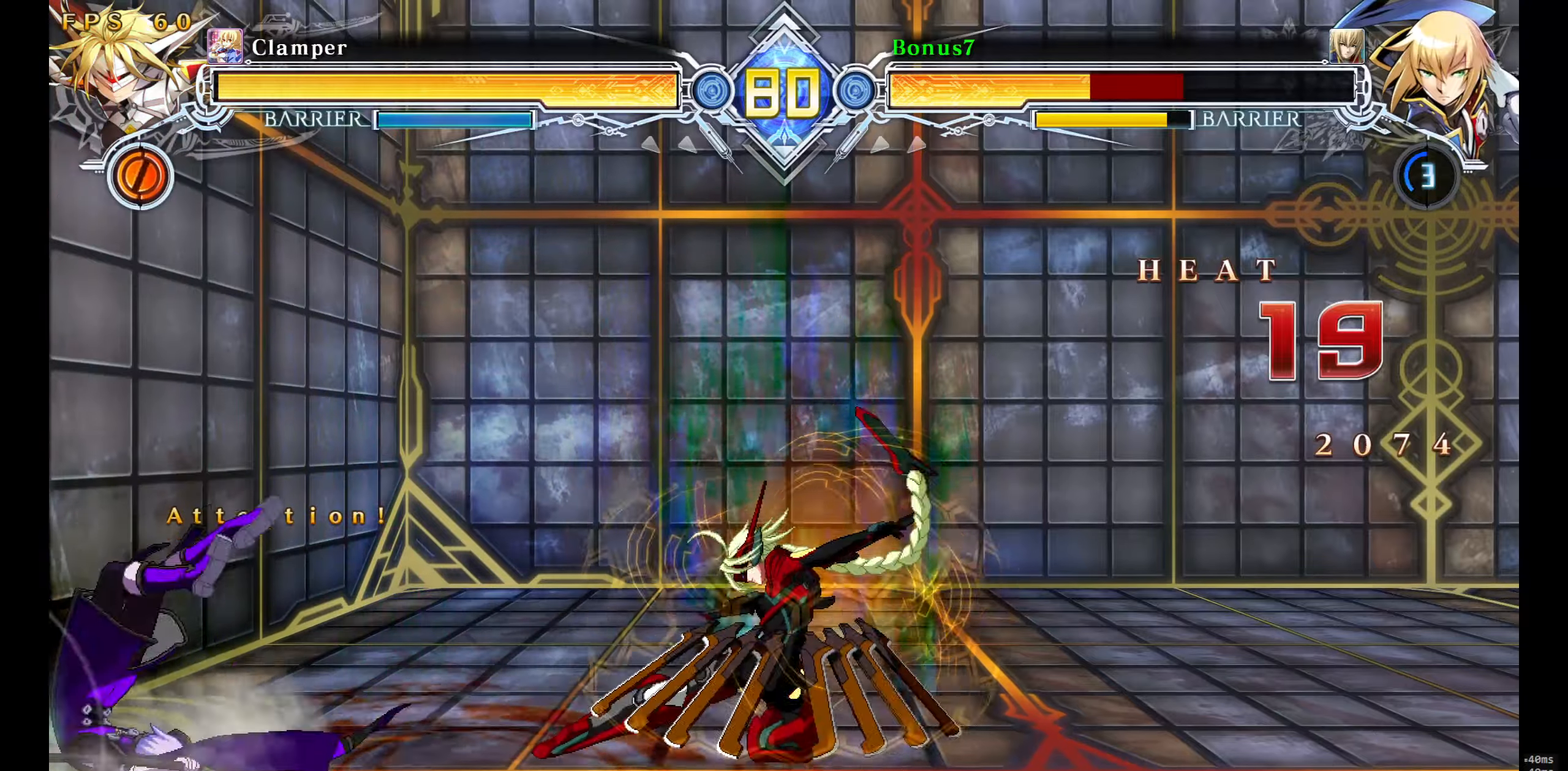
{"buttons": ["SQUARE", "TRIANGLE"], "events": []}
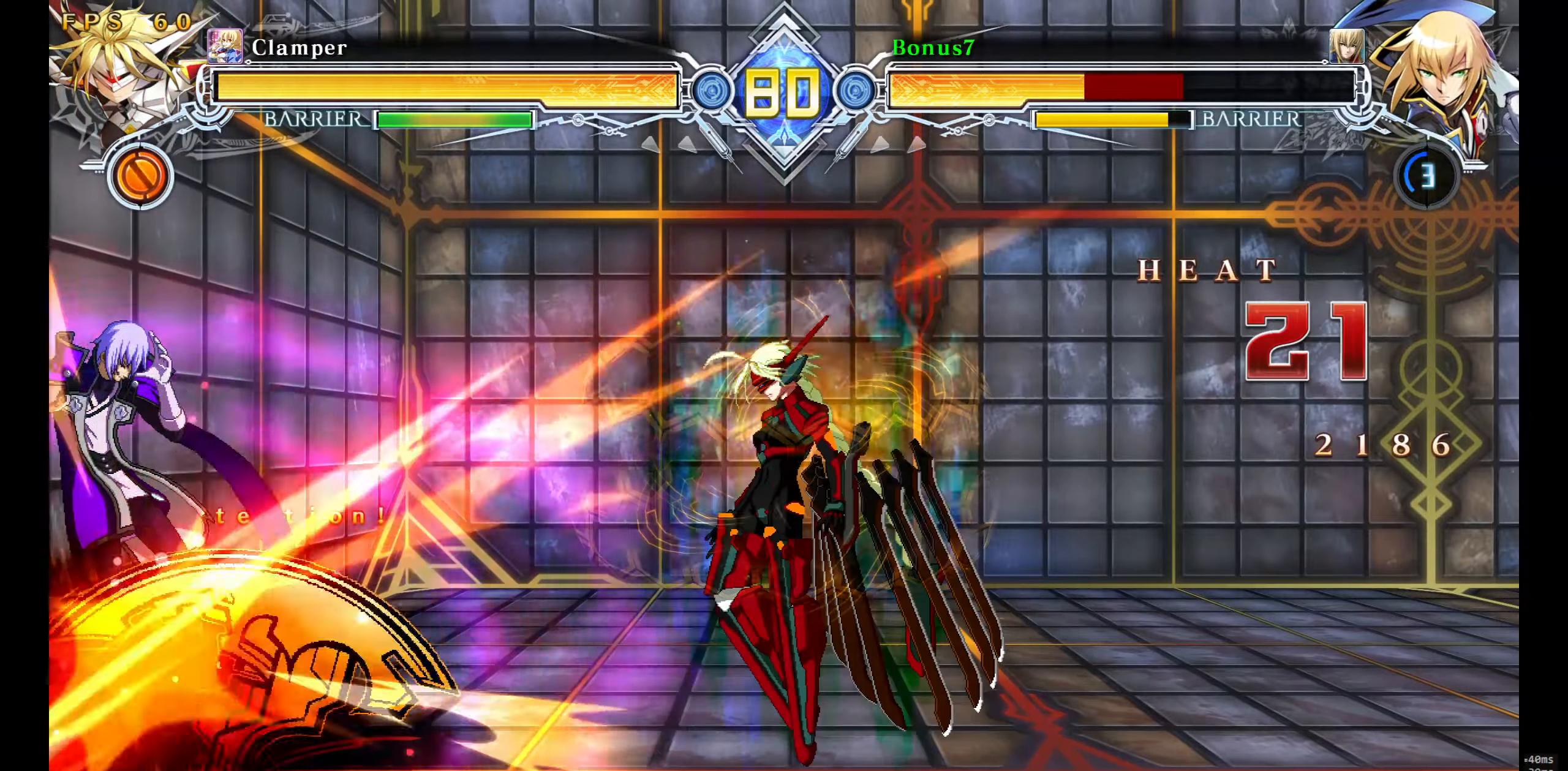
{"buttons": ["SQUARE", "TRIANGLE", "DPAD_LEFT"], "events": [[134, "DPAD_LEFT", "down"]]}
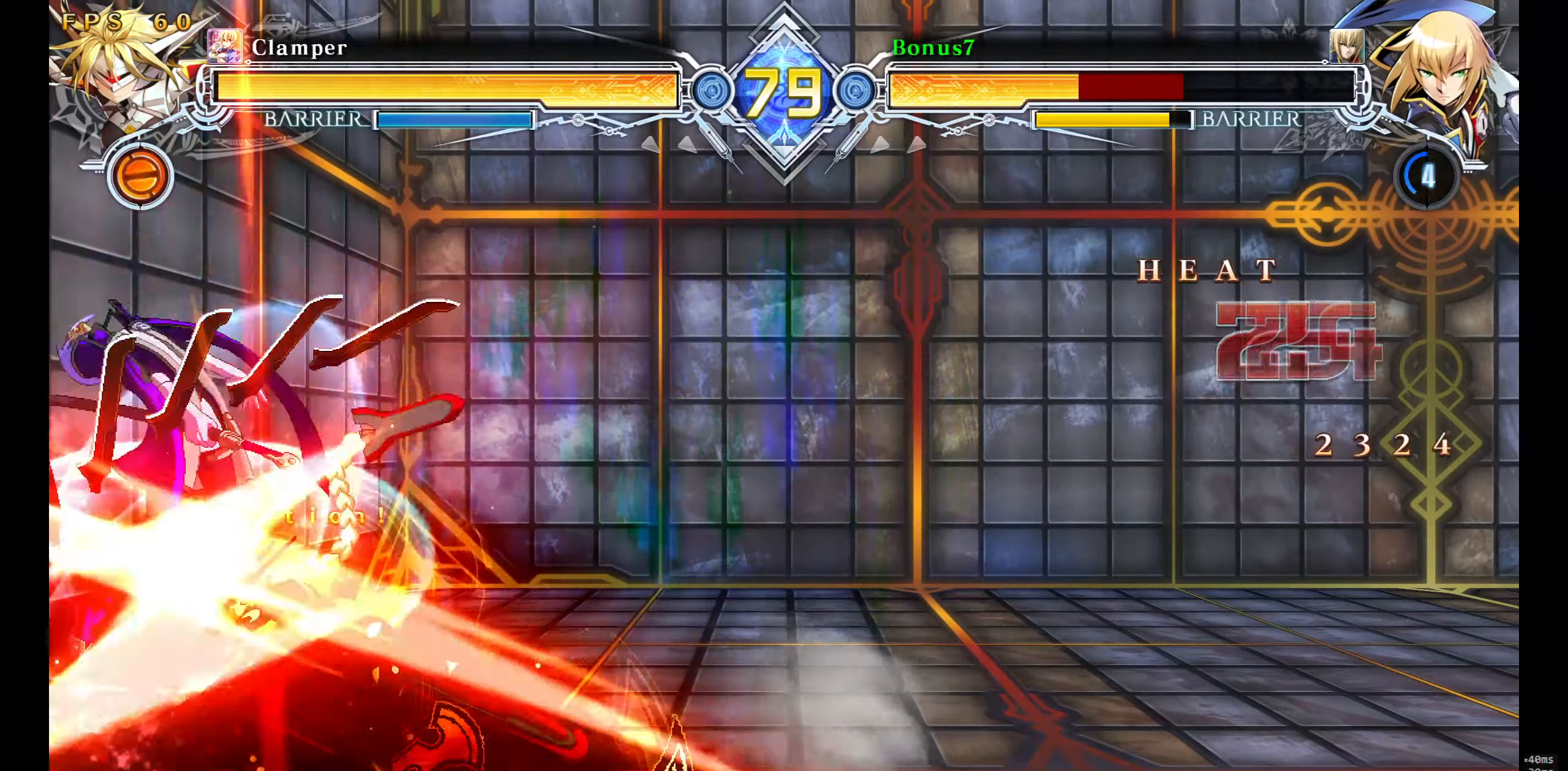
{"buttons": [], "events": [[250, "DPAD_LEFT", "up"], [300, "SQUARE", "up"], [317, "TRIANGLE", "up"]]}
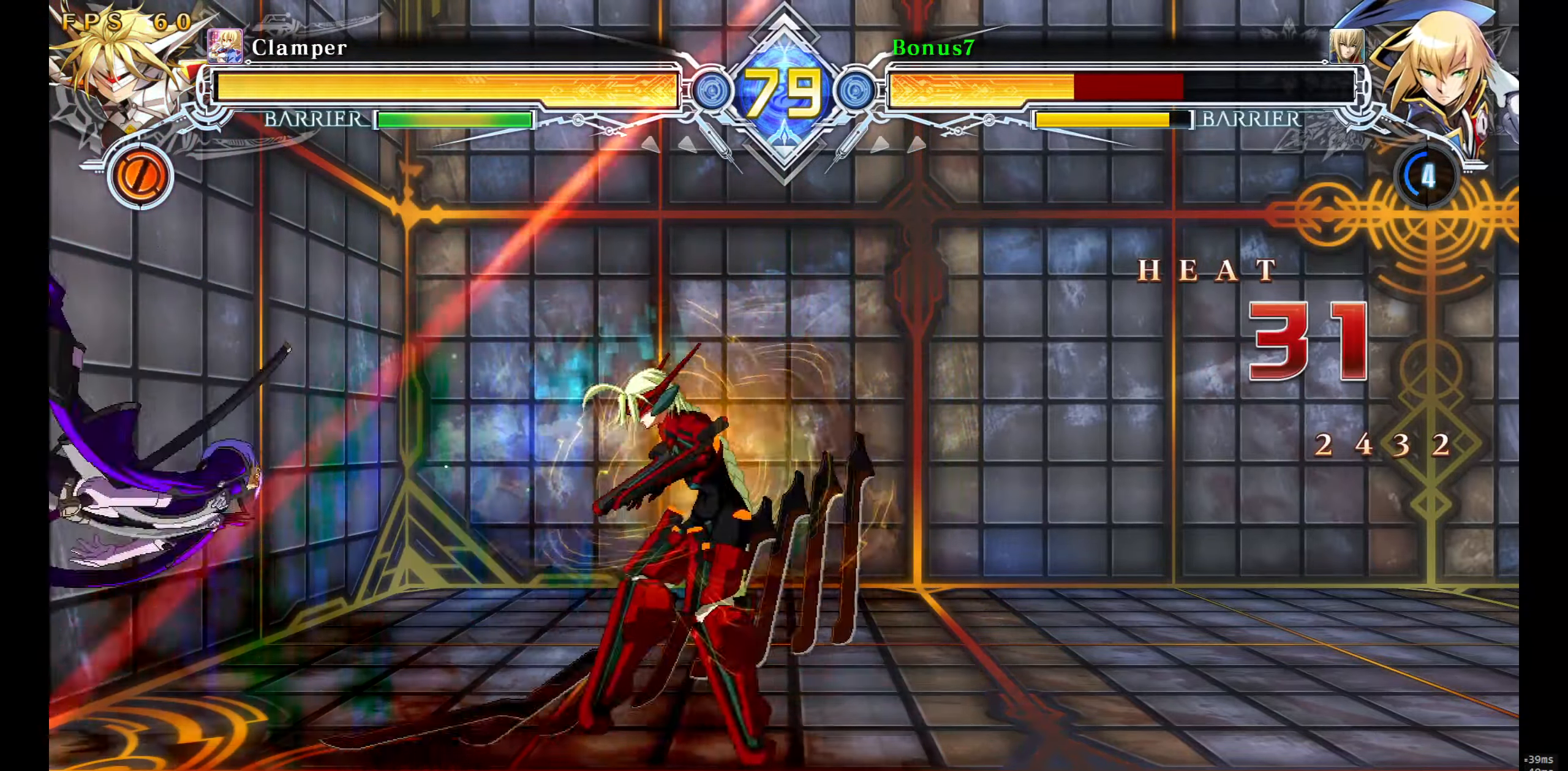
{"buttons": ["SQUARE", "TRIANGLE"], "events": [[500, "SQUARE", "down"], [500, "TRIANGLE", "down"]]}
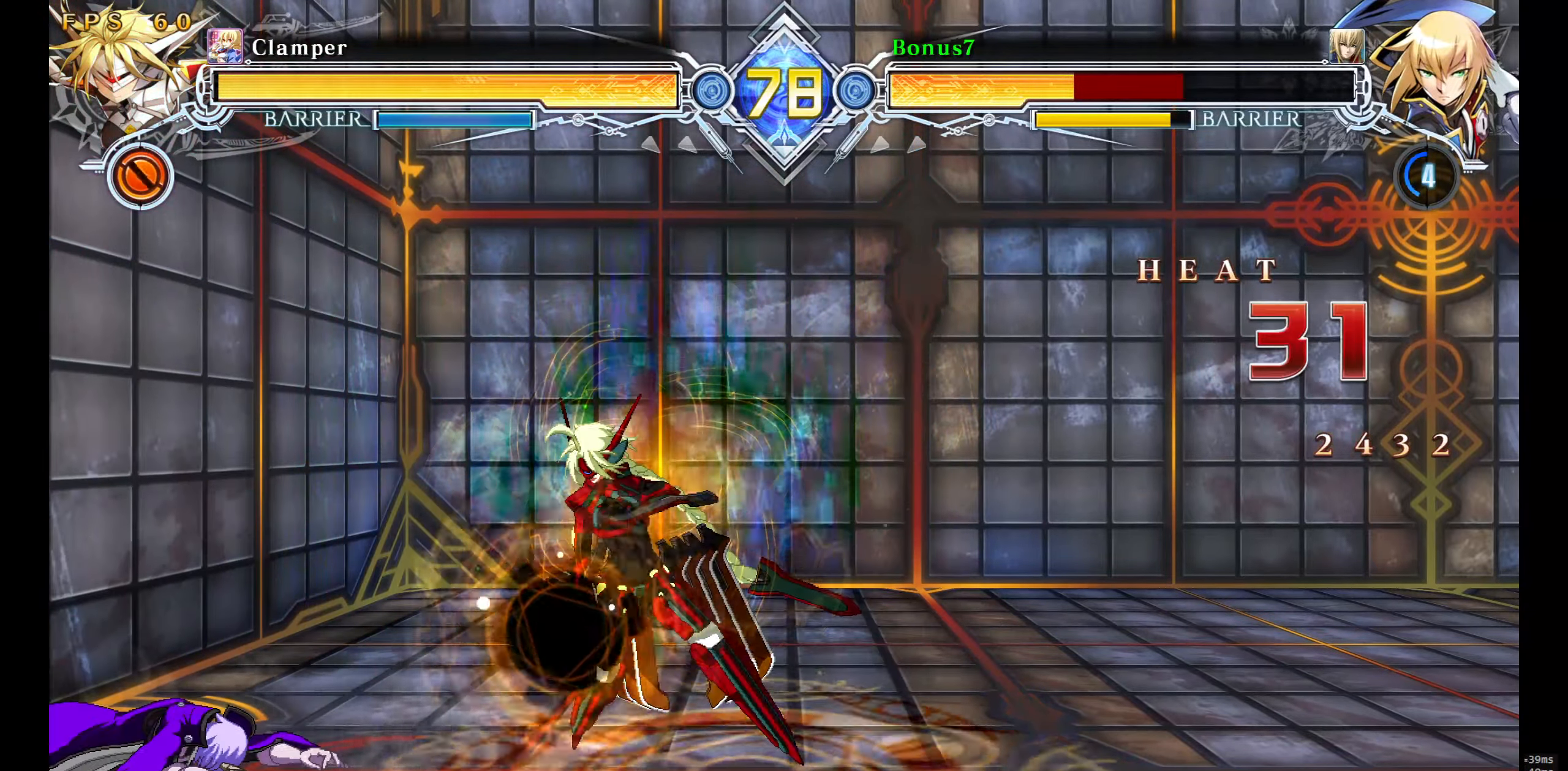
{"buttons": ["SQUARE", "TRIANGLE", "DPAD_DOWN", "DPAD_LEFT"], "events": [[317, "TRIANGLE", "up"], [334, "SQUARE", "up"], [450, "DPAD_LEFT", "down"], [467, "DPAD_DOWN", "down"], [484, "SQUARE", "down"], [484, "TRIANGLE", "down"]]}
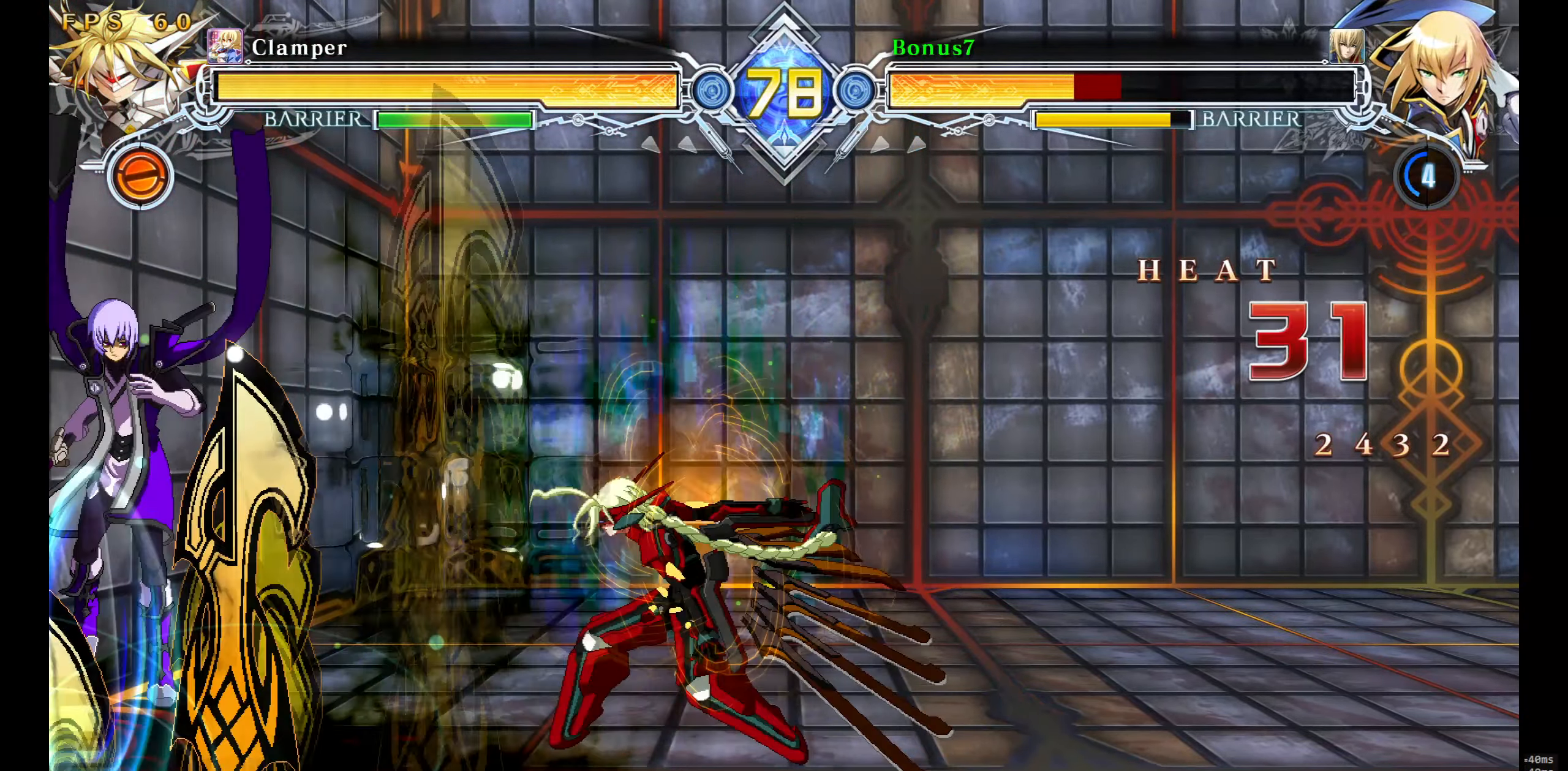
{"buttons": ["DPAD_DOWN", "DPAD_LEFT"], "events": [[384, "SQUARE", "up"], [384, "TRIANGLE", "up"]]}
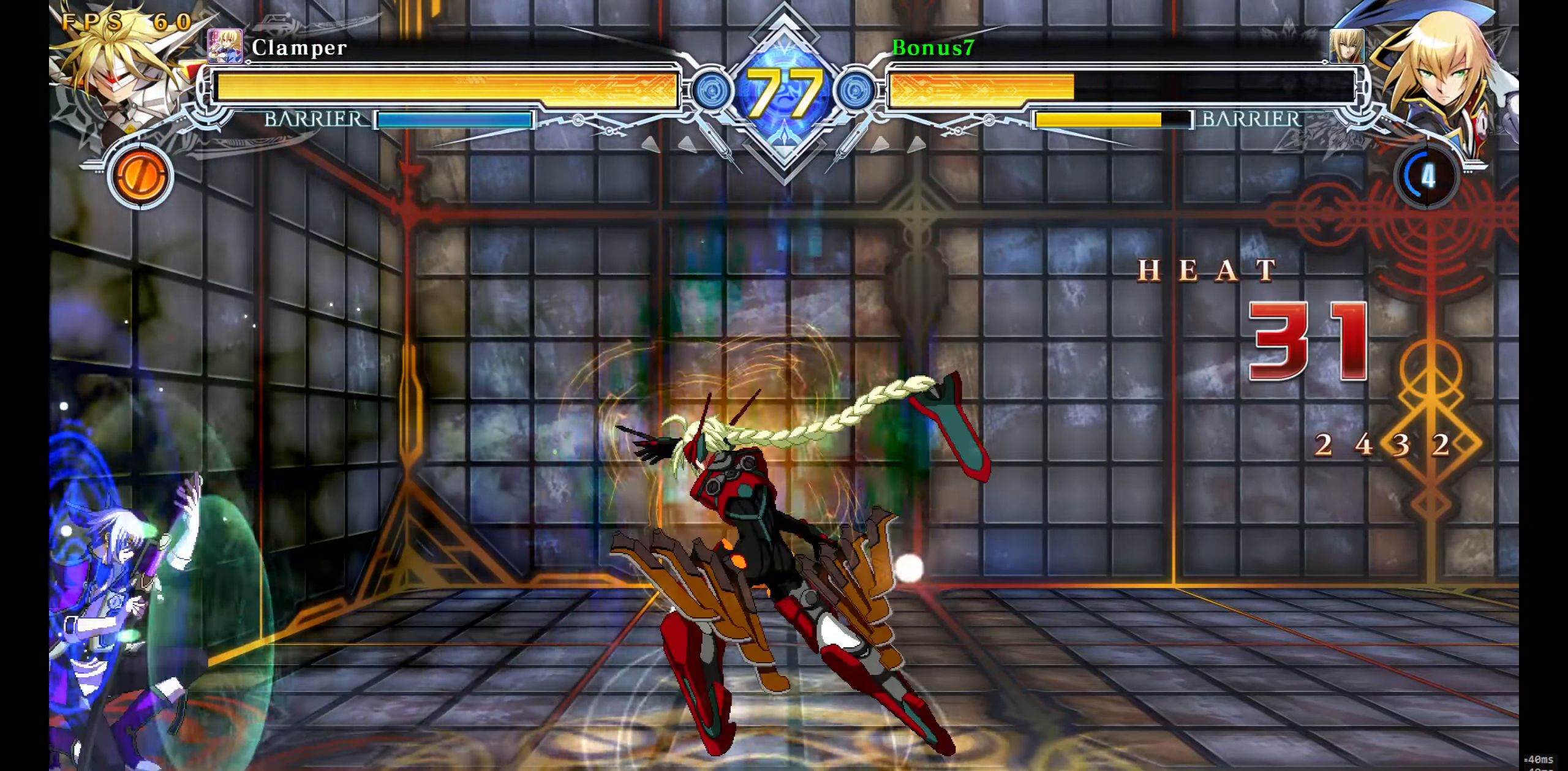
{"buttons": ["DPAD_LEFT"], "events": [[100, "DPAD_DOWN", "up"]]}
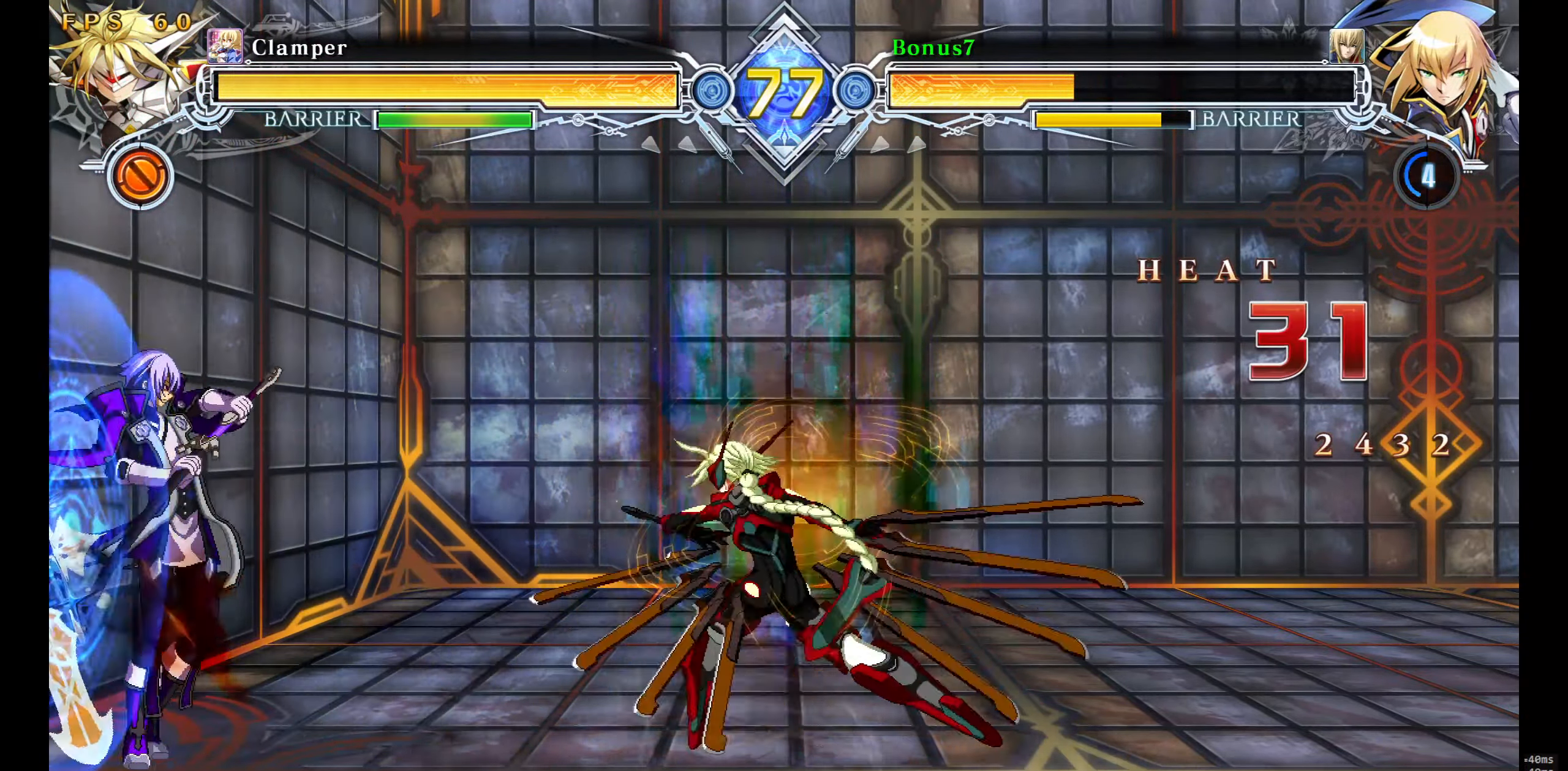
{"buttons": ["SQUARE", "TRIANGLE", "DPAD_DOWN", "DPAD_LEFT"], "events": [[267, "DPAD_DOWN", "down"], [317, "SQUARE", "down"], [317, "TRIANGLE", "down"]]}
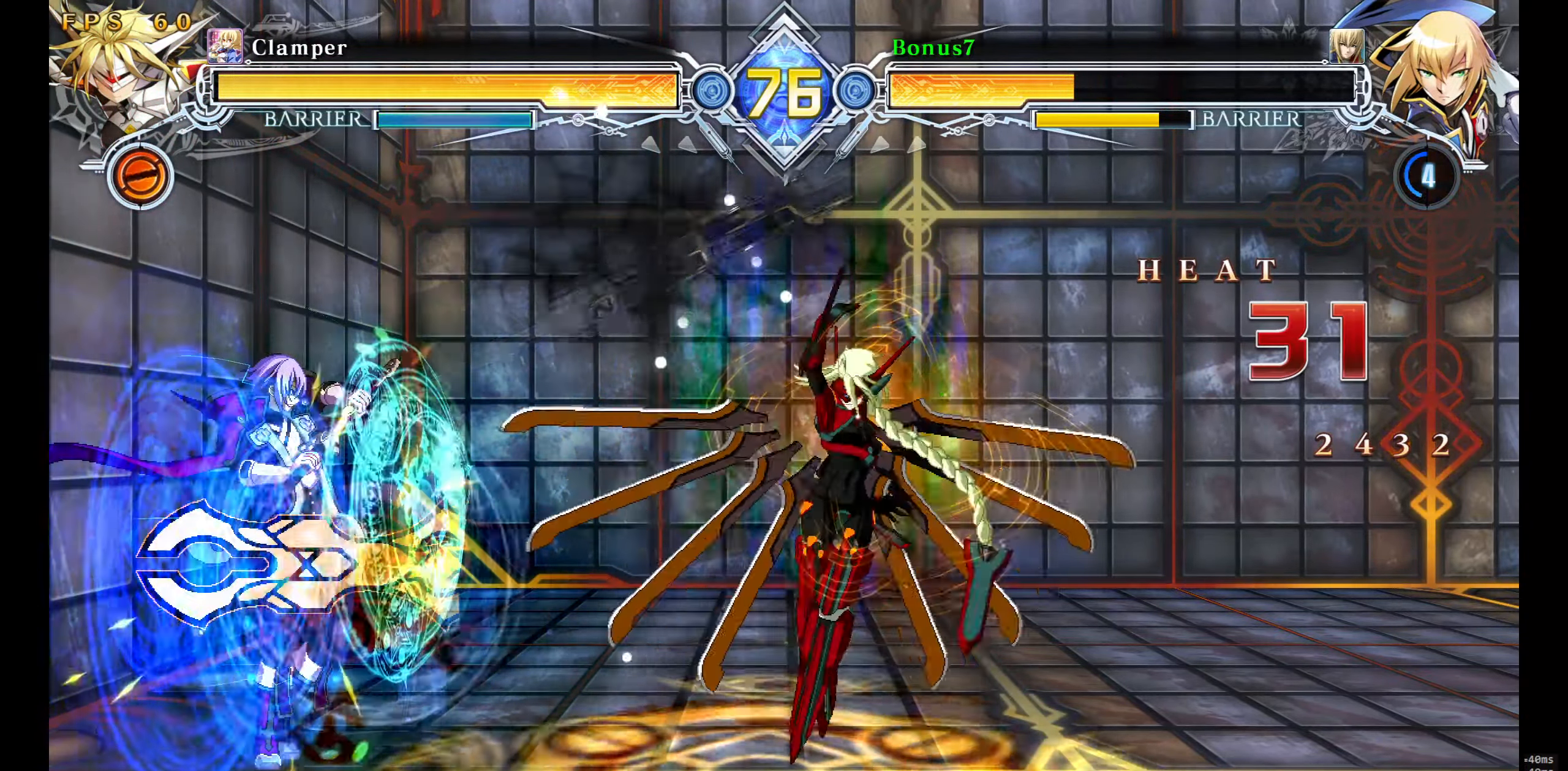
{"buttons": ["DPAD_DOWN", "DPAD_LEFT"], "events": [[384, "SQUARE", "up"], [384, "TRIANGLE", "up"]]}
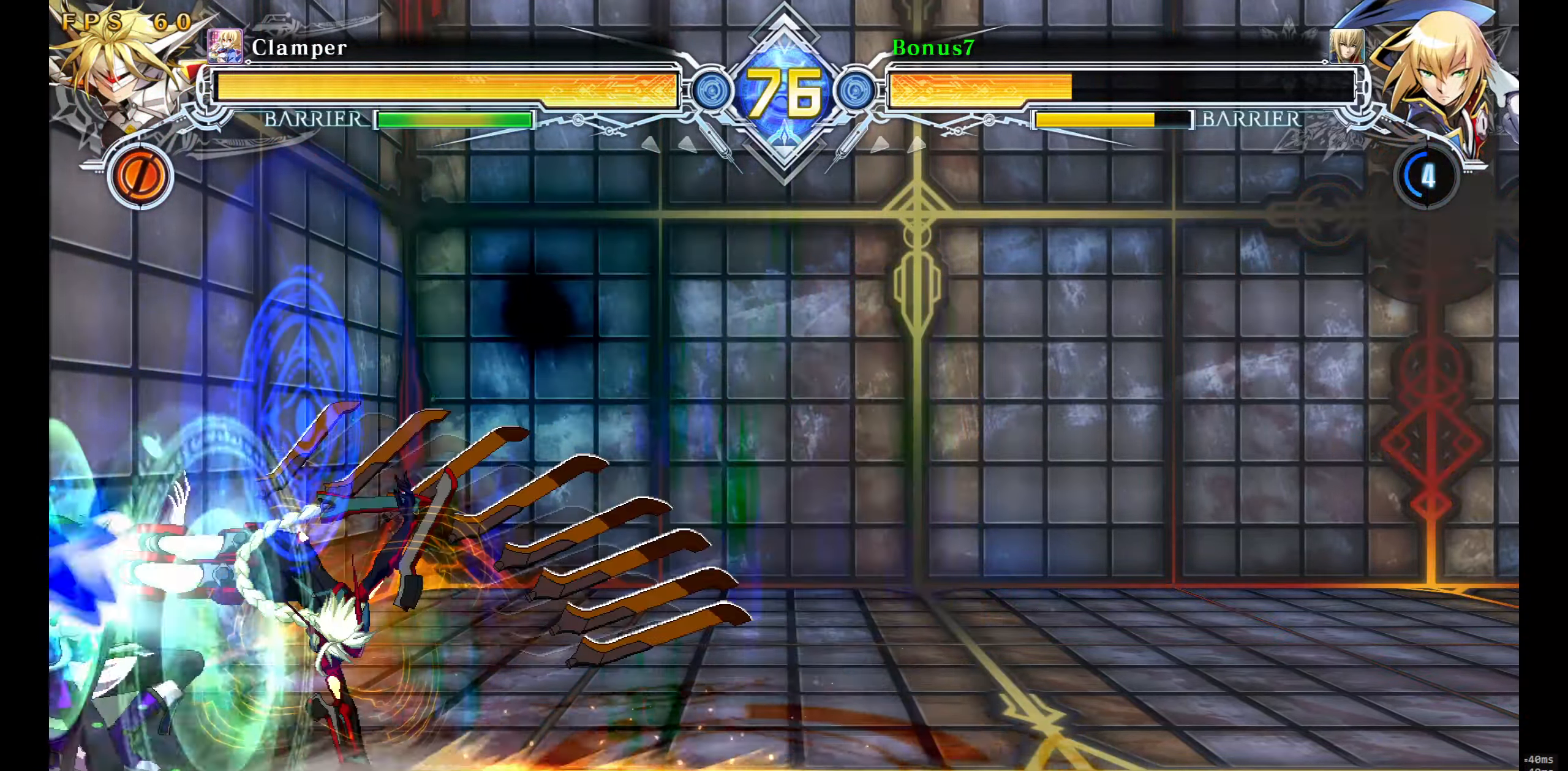
{"buttons": ["DPAD_DOWN", "DPAD_LEFT"], "events": [[183, "DPAD_LEFT", "up"], [350, "DPAD_LEFT", "down"]]}
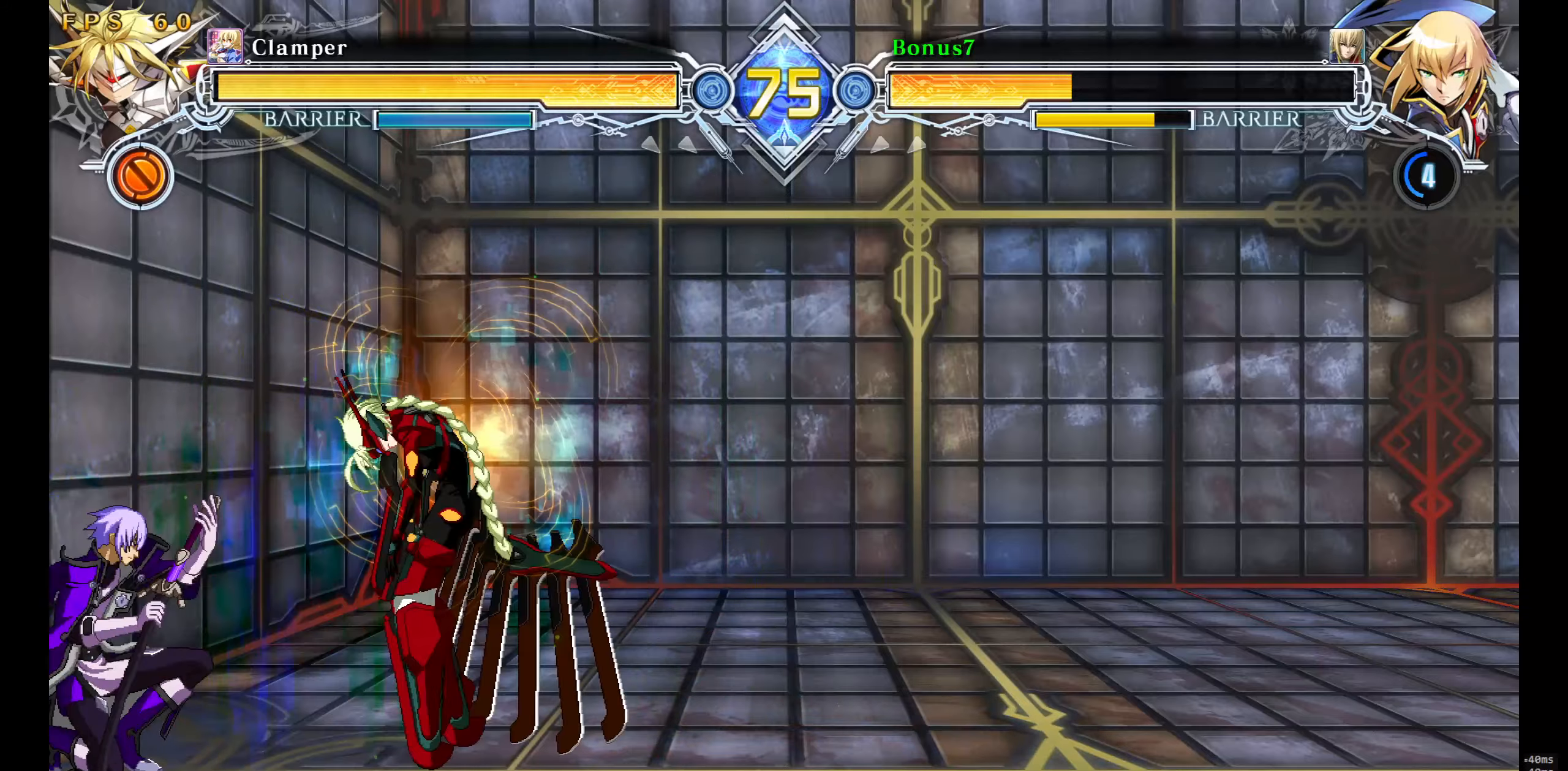
{"buttons": ["DPAD_DOWN", "DPAD_LEFT"], "events": []}
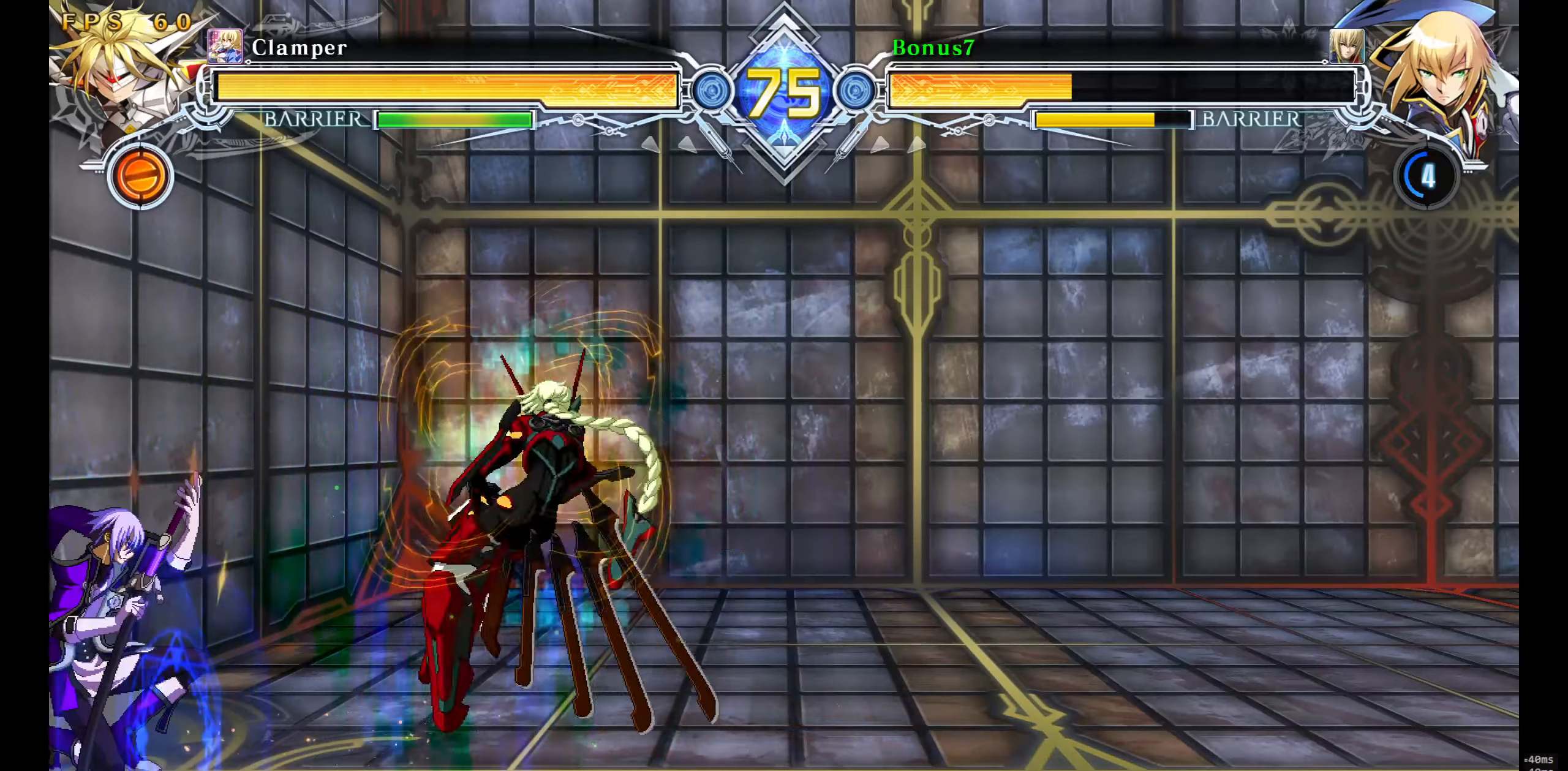
{"buttons": ["SQUARE", "TRIANGLE", "DPAD_DOWN", "DPAD_LEFT"], "events": [[500, "SQUARE", "down"], [500, "TRIANGLE", "down"]]}